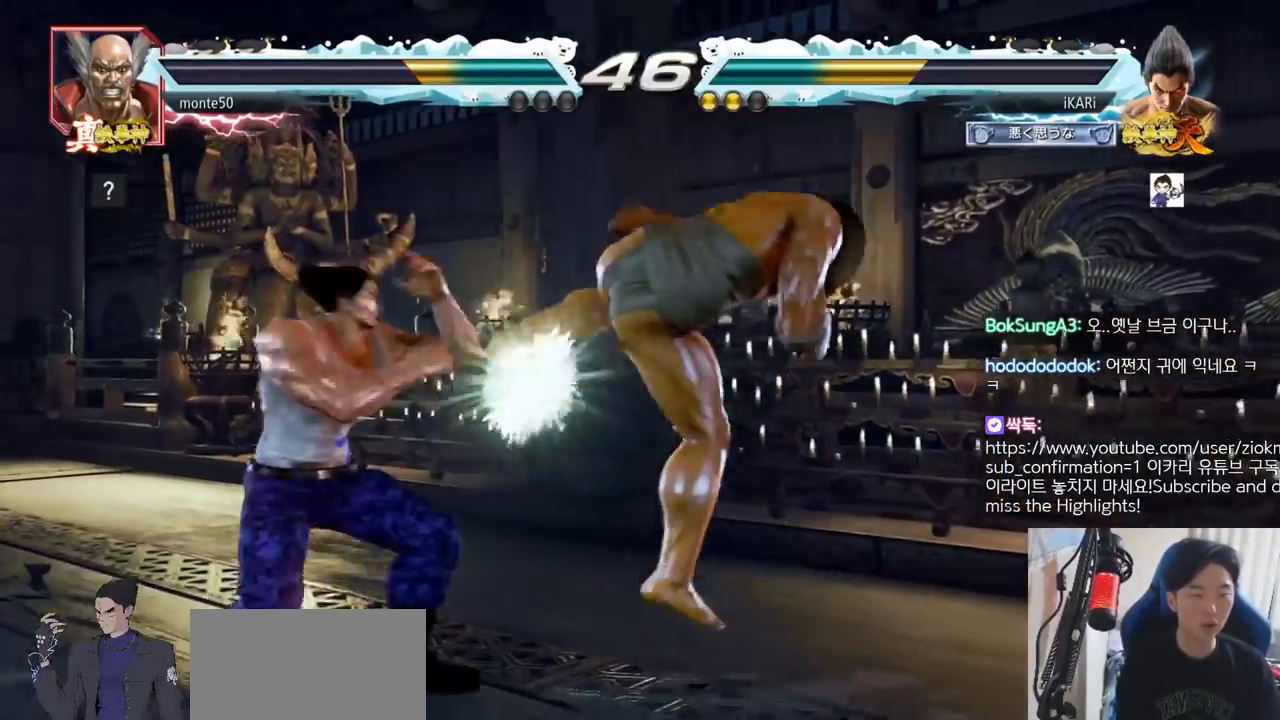
Gameplay with a controller (arcade stick); each line is a JSON object with the inputs held at the frame after it. "events" lists button and stick changes between this image and that frame as [ms after this image, input, new state], when the widget could be followed in between. Not read: L3 R3 TRIANGLE.
{"buttons": [], "left_stick": "center"}
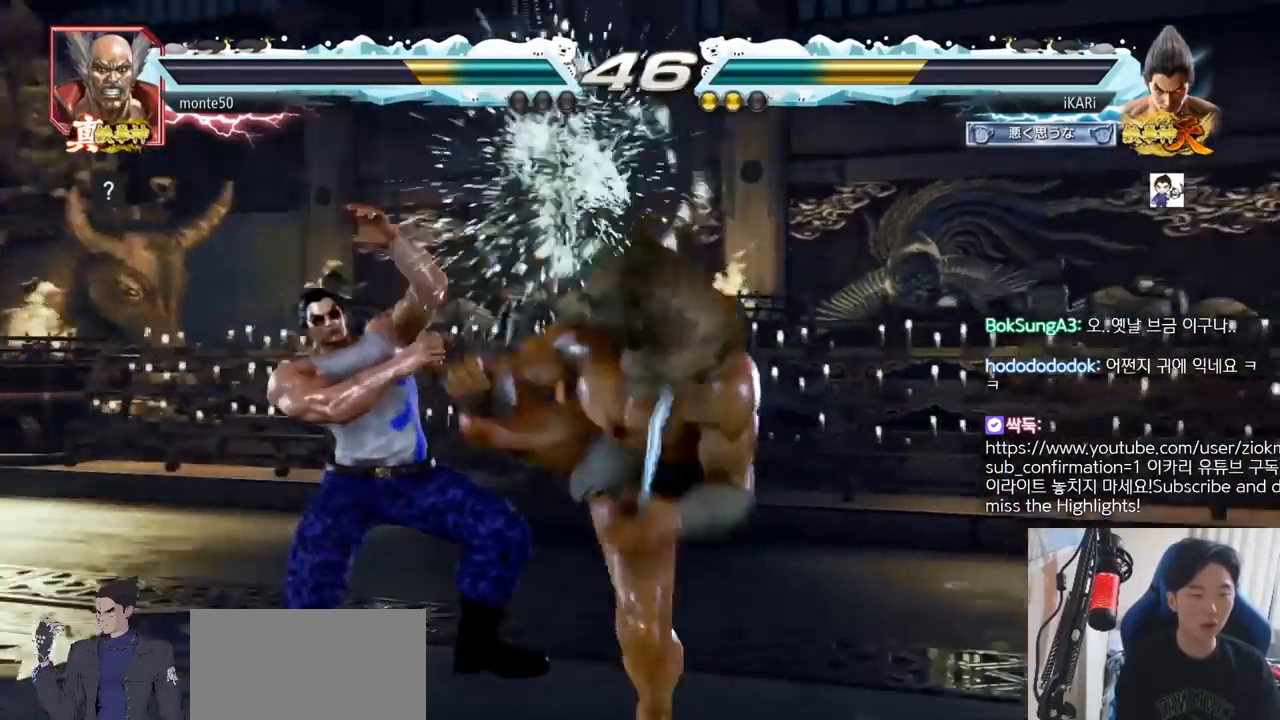
{"buttons": [], "left_stick": "left", "events": [[500, "left_stick", "left"]]}
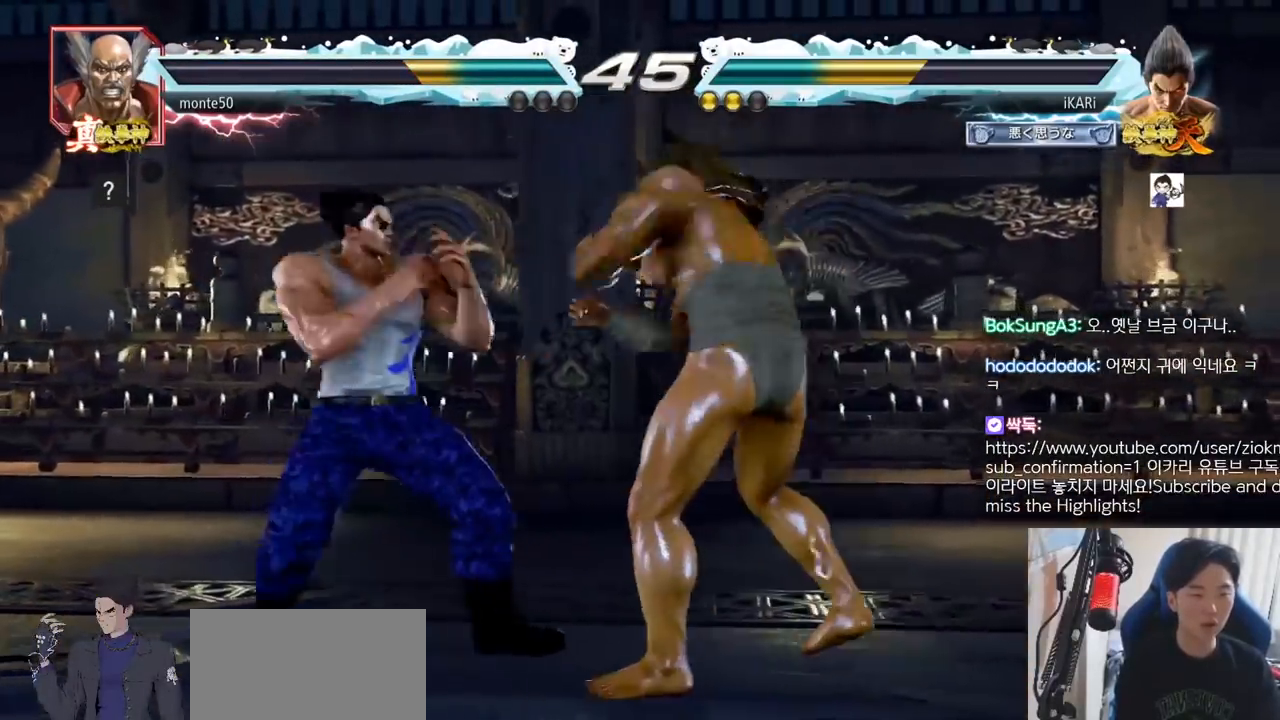
{"buttons": [], "left_stick": "left", "events": [[284, "left_stick", "down"], [417, "left_stick", "left"]]}
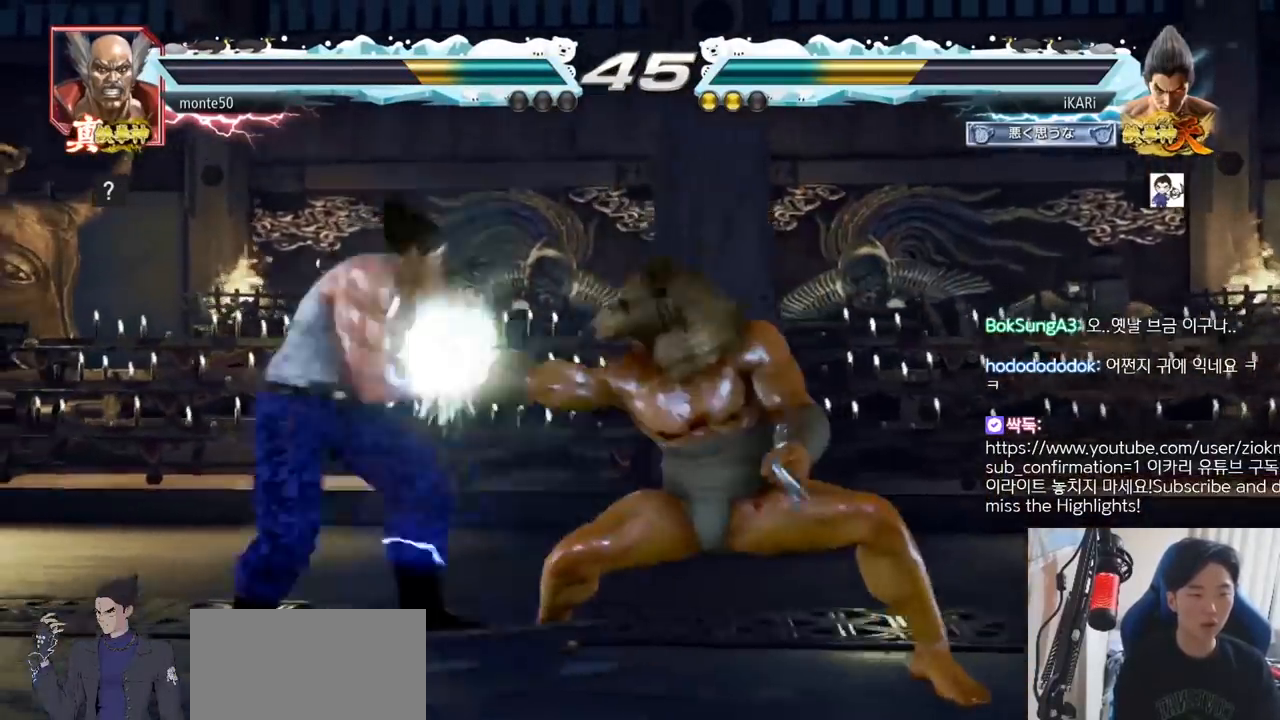
{"buttons": [], "left_stick": "center", "events": [[200, "left_stick", "center"], [267, "SQUARE", "down"], [317, "SQUARE", "up"], [367, "SQUARE", "down"], [400, "SQUARE", "up"], [434, "SQUARE", "down"], [500, "SQUARE", "up"]]}
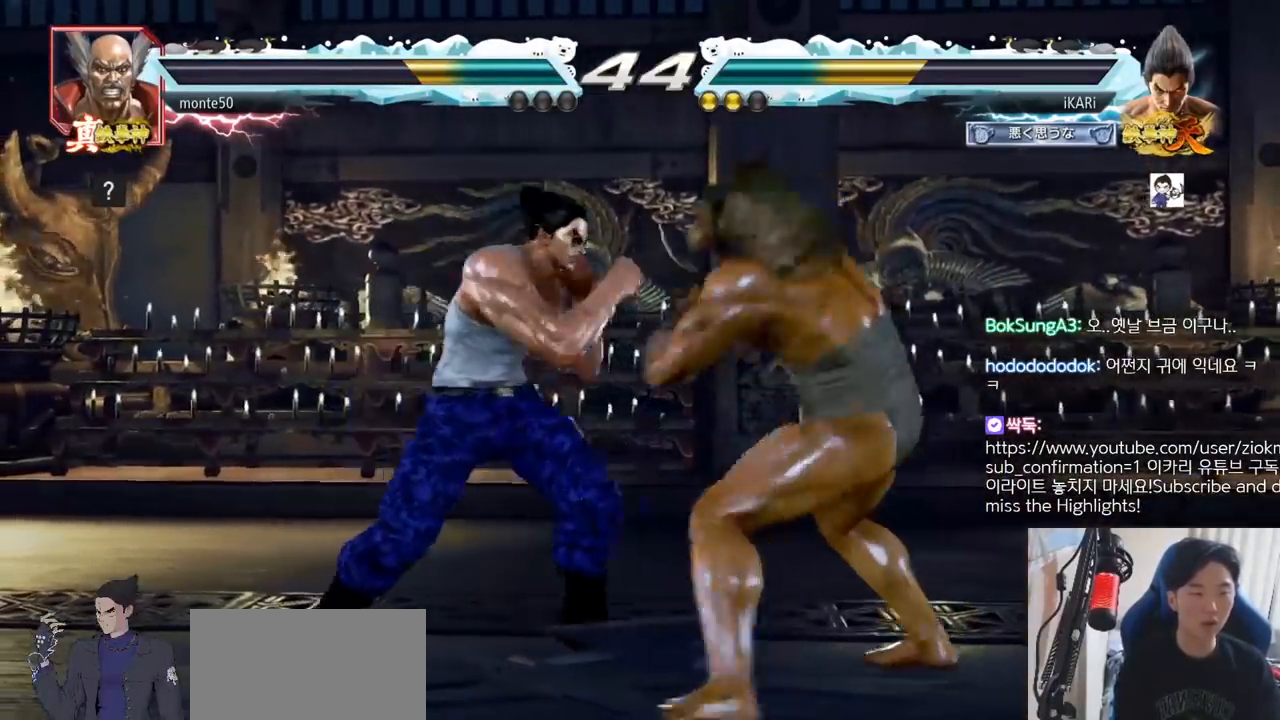
{"buttons": [], "left_stick": "left", "events": [[451, "left_stick", "left"]]}
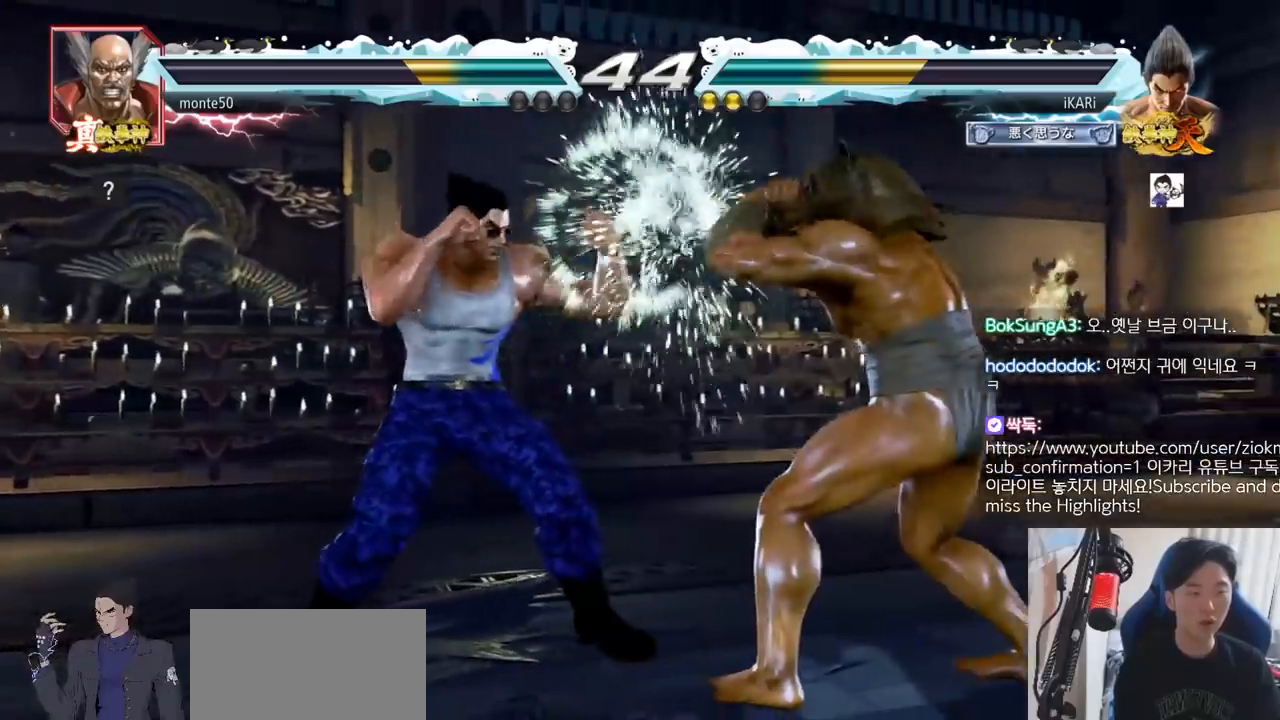
{"buttons": [], "left_stick": "left", "events": [[83, "left_stick", "center"], [133, "left_stick", "down"], [450, "left_stick", "left"]]}
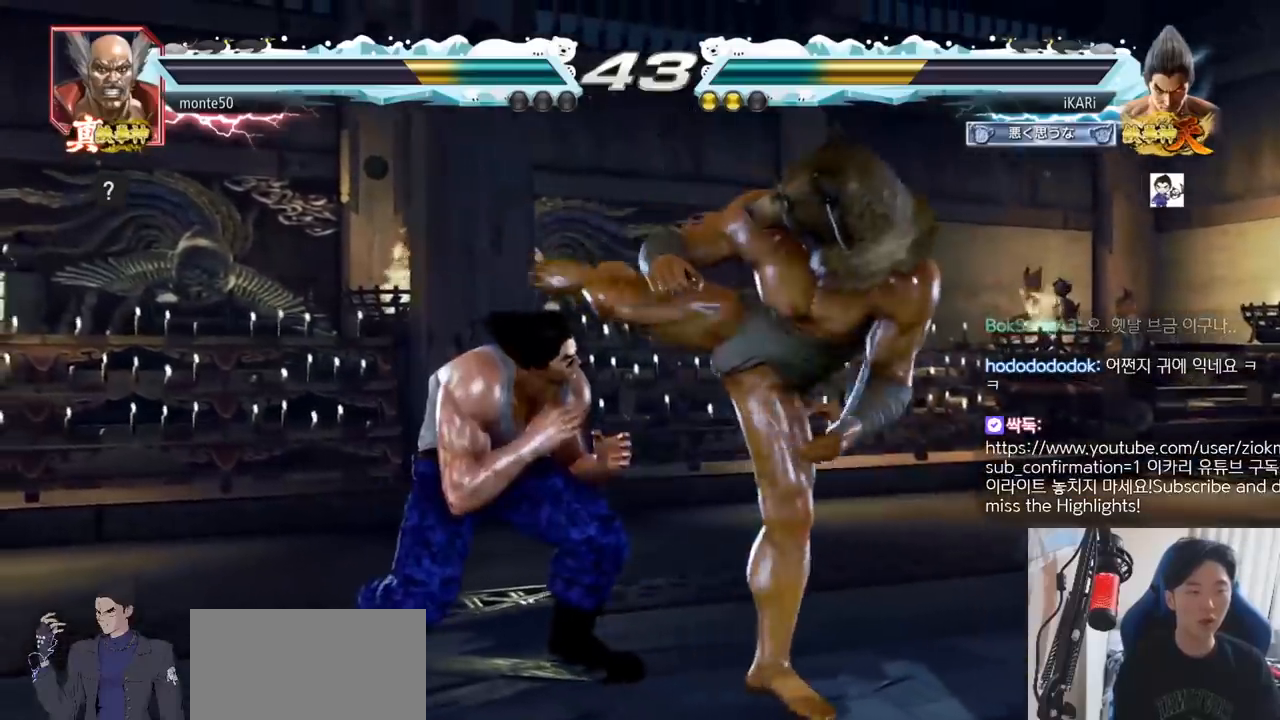
{"buttons": [], "left_stick": "center", "events": [[34, "left_stick", "center"]]}
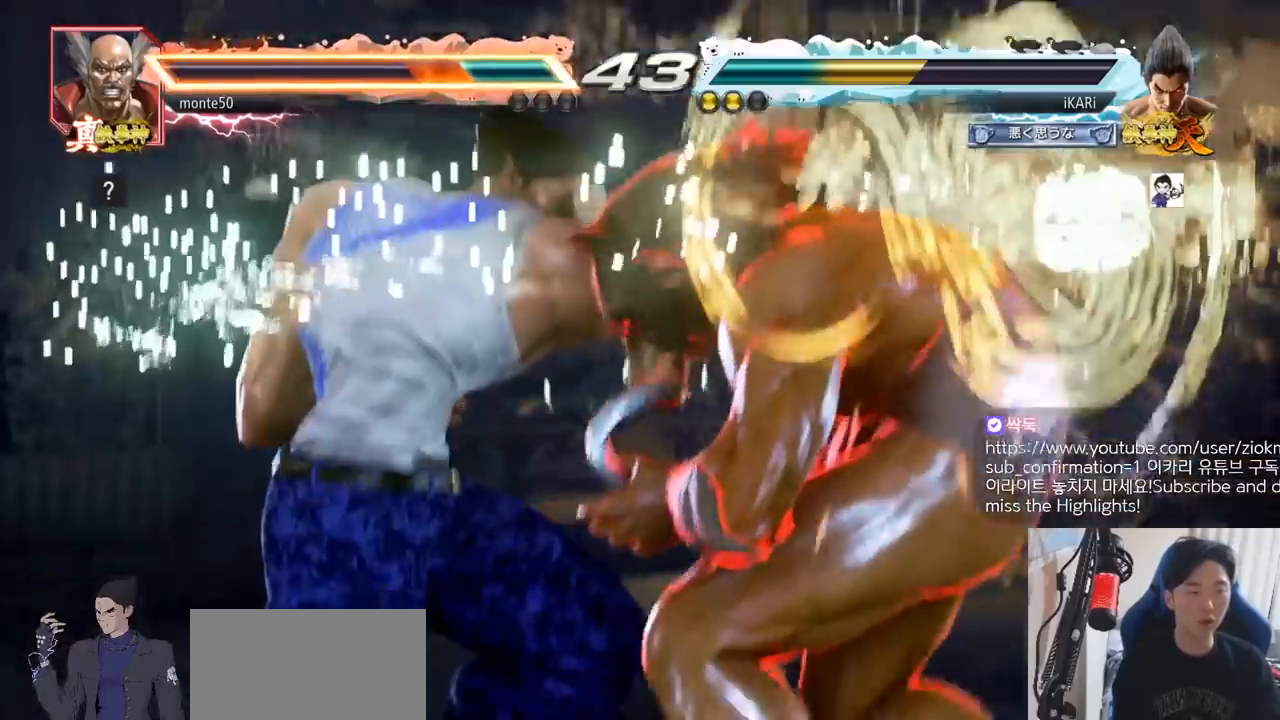
{"buttons": [], "left_stick": "up", "events": [[500, "left_stick", "up"]]}
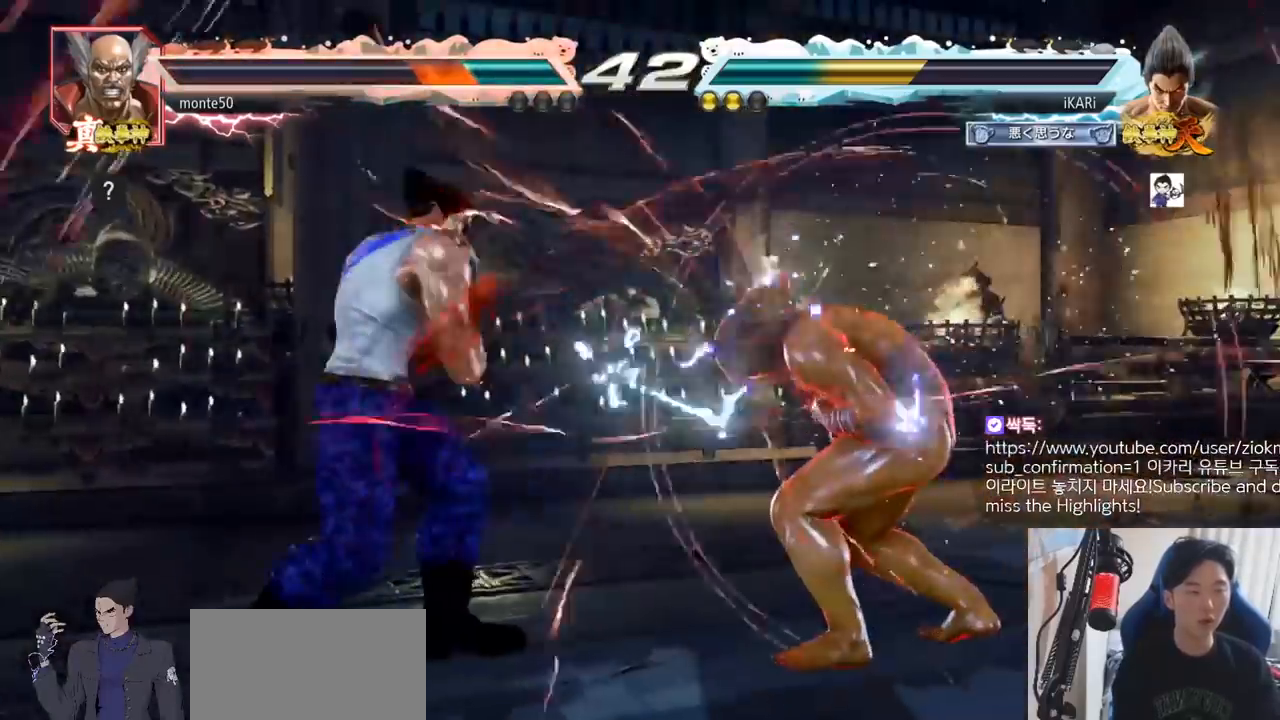
{"buttons": ["CROSS"], "left_stick": "center", "events": [[84, "left_stick", "center"], [201, "CROSS", "down"], [234, "CROSS", "up"], [284, "CROSS", "down"], [334, "CROSS", "up"], [384, "CROSS", "down"], [434, "CROSS", "up"], [467, "CROSS", "down"]]}
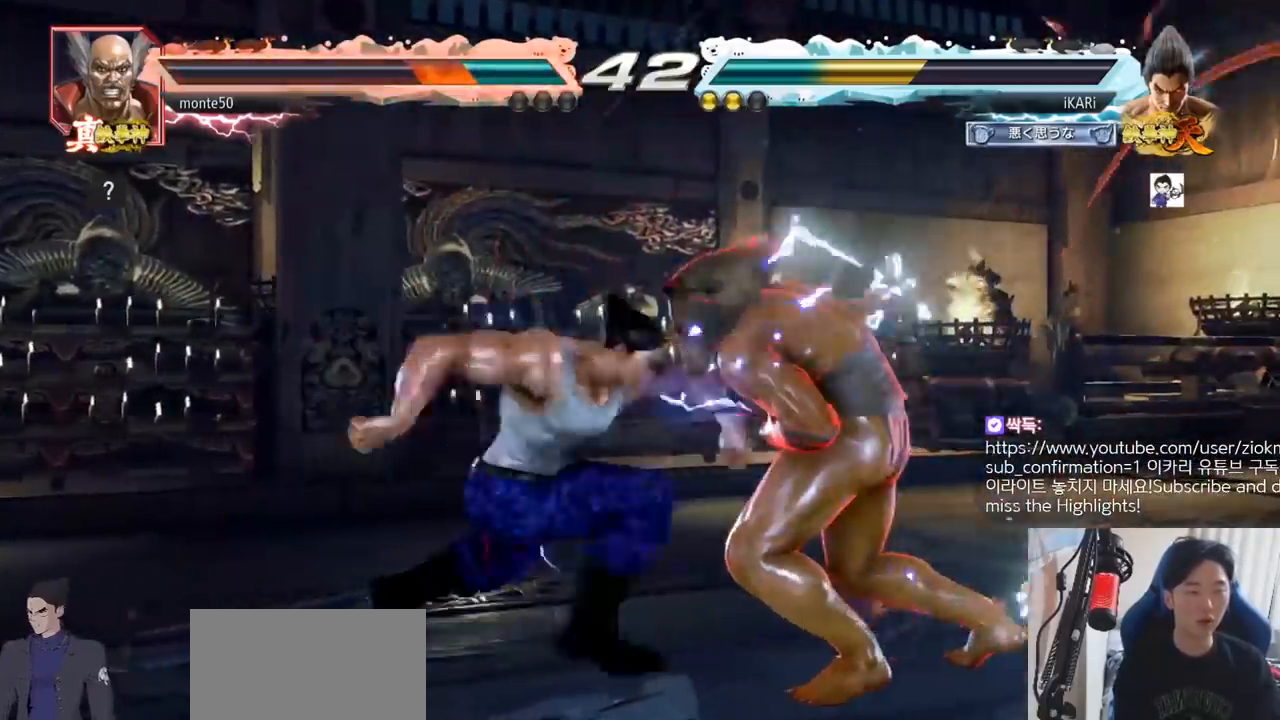
{"buttons": [], "left_stick": "left", "events": [[67, "CROSS", "up"], [133, "left_stick", "right"], [283, "left_stick", "left"]]}
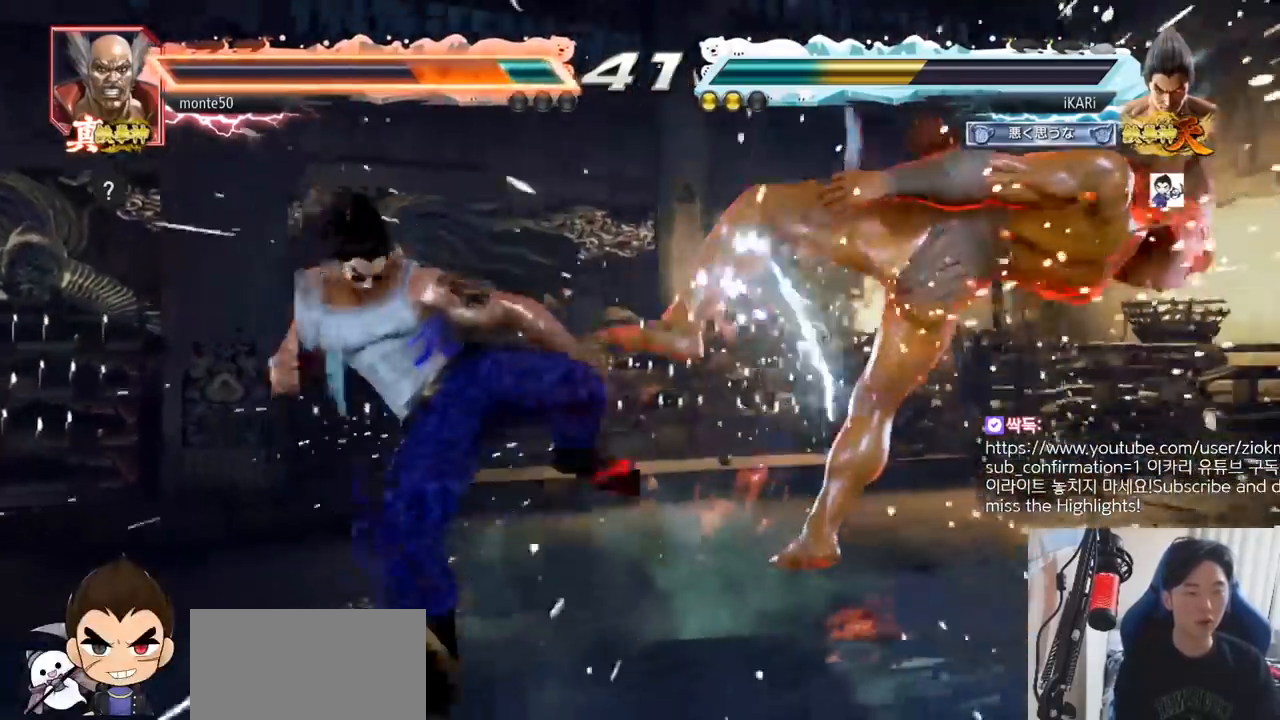
{"buttons": [], "left_stick": "left", "events": [[317, "SQUARE", "down"], [351, "SQUARE", "up"], [384, "SQUARE", "down"], [484, "SQUARE", "up"]]}
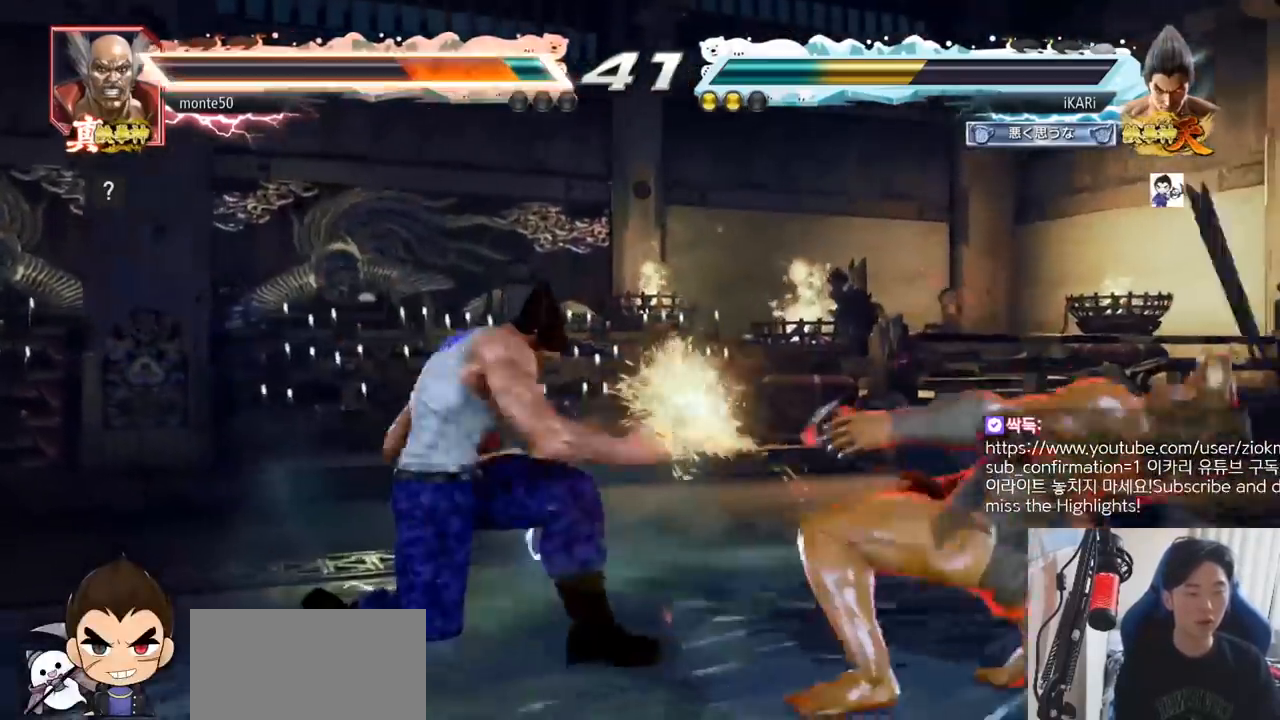
{"buttons": [], "left_stick": "center", "events": [[67, "SQUARE", "down"], [150, "SQUARE", "up"], [450, "left_stick", "center"]]}
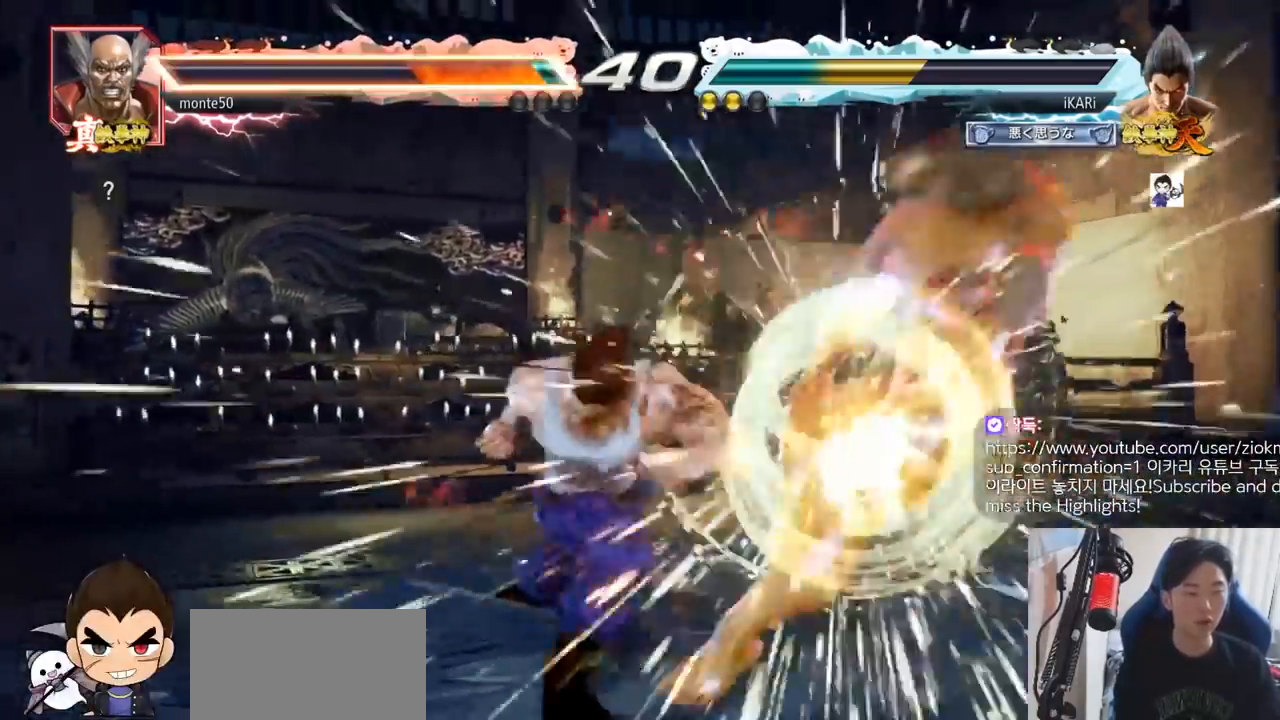
{"buttons": [], "left_stick": "center", "events": [[384, "left_stick", "right"], [434, "left_stick", "center"]]}
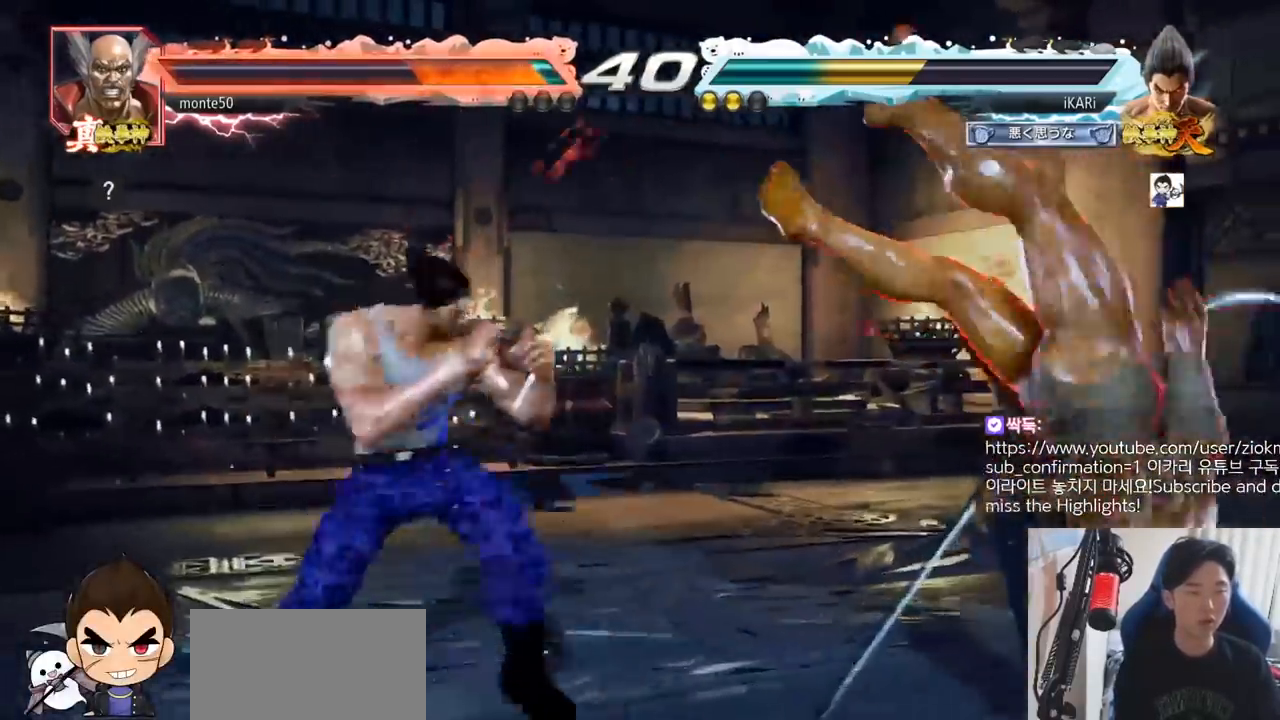
{"buttons": [], "left_stick": "center", "events": [[17, "left_stick", "right"], [183, "left_stick", "left"], [217, "CROSS", "down"], [300, "CROSS", "up"], [417, "left_stick", "center"]]}
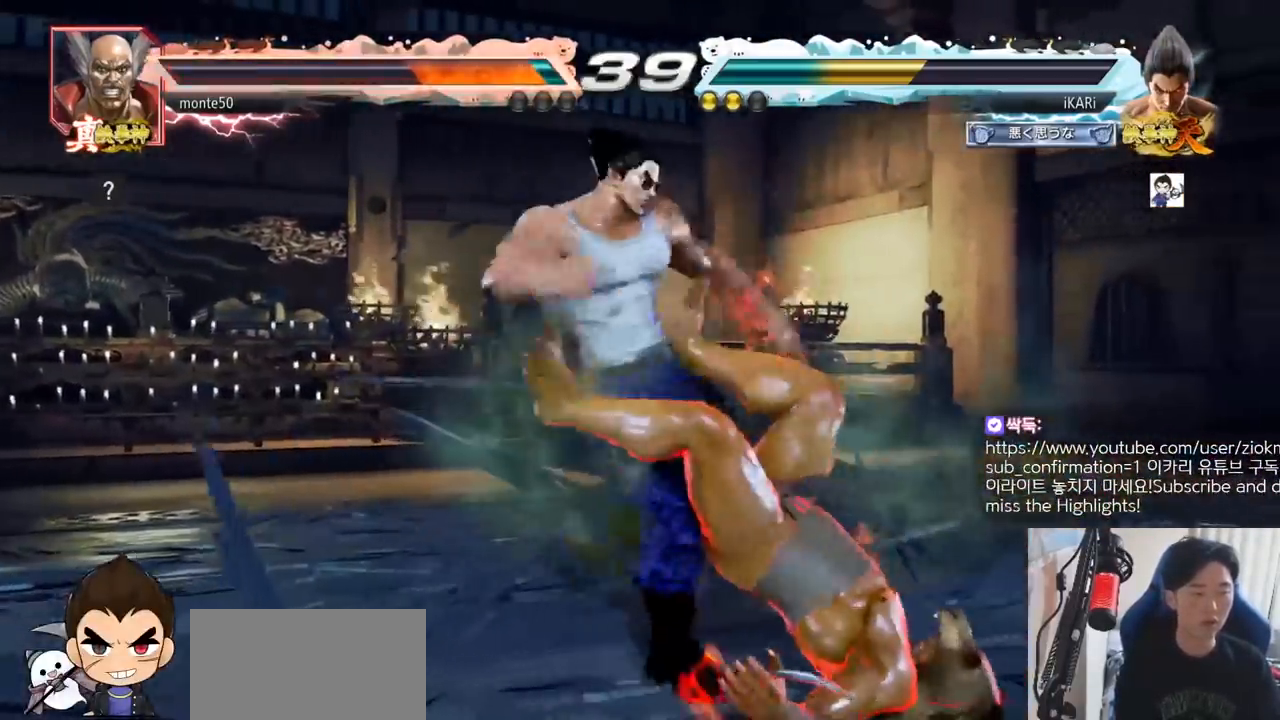
{"buttons": [], "left_stick": "down", "events": [[34, "left_stick", "right"], [134, "left_stick", "center"], [417, "left_stick", "right"], [501, "left_stick", "down"]]}
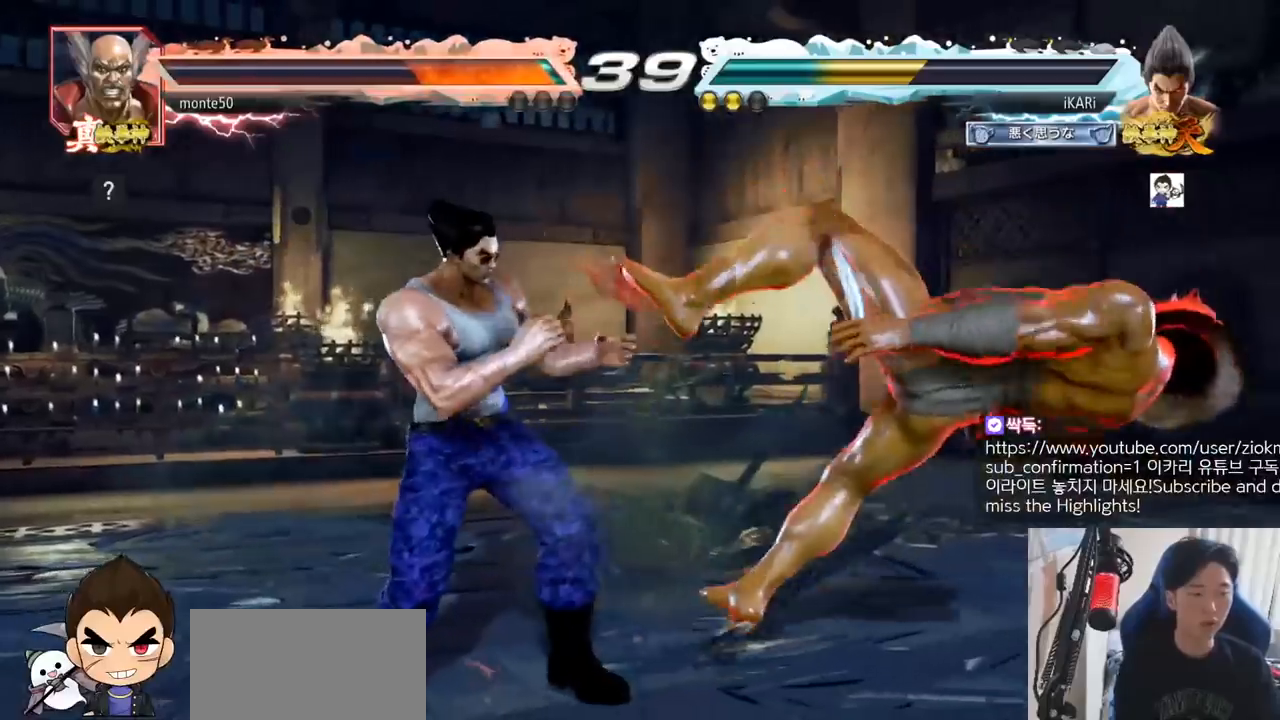
{"buttons": [], "left_stick": "center", "events": [[33, "left_stick", "right"], [133, "left_stick", "center"]]}
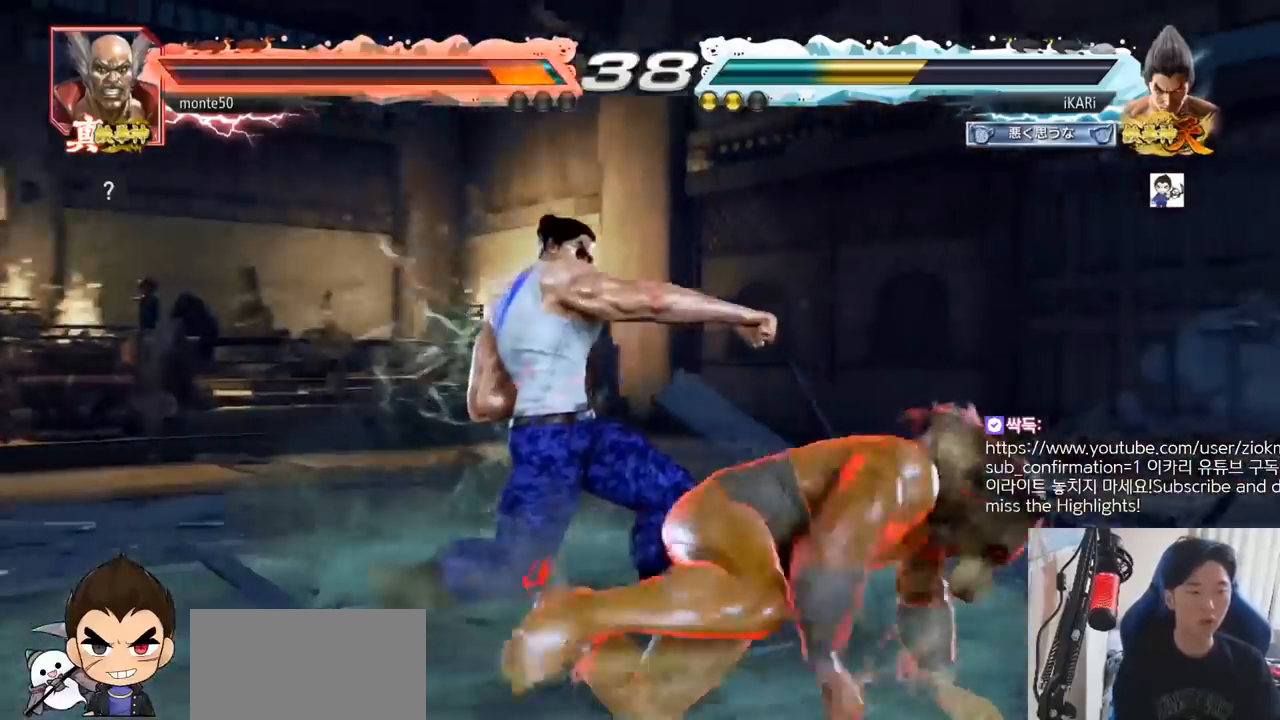
{"buttons": [], "left_stick": "left", "events": [[284, "left_stick", "left"]]}
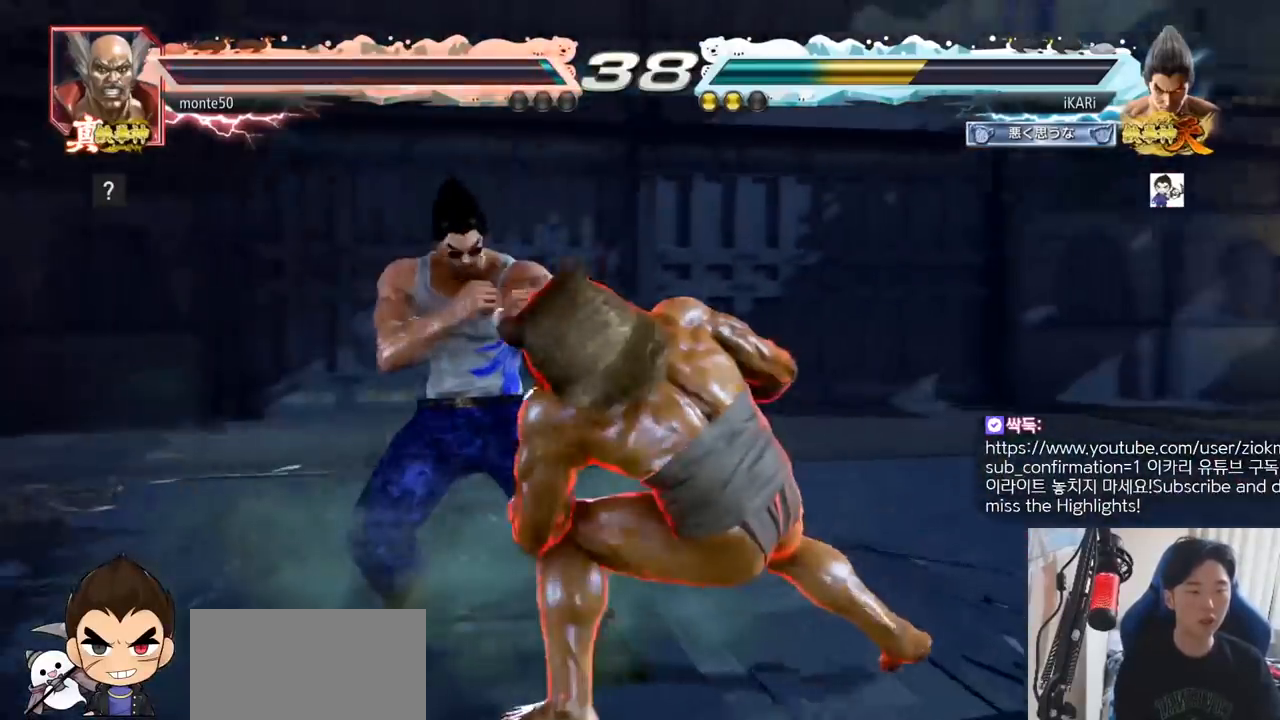
{"buttons": [], "left_stick": "left", "events": []}
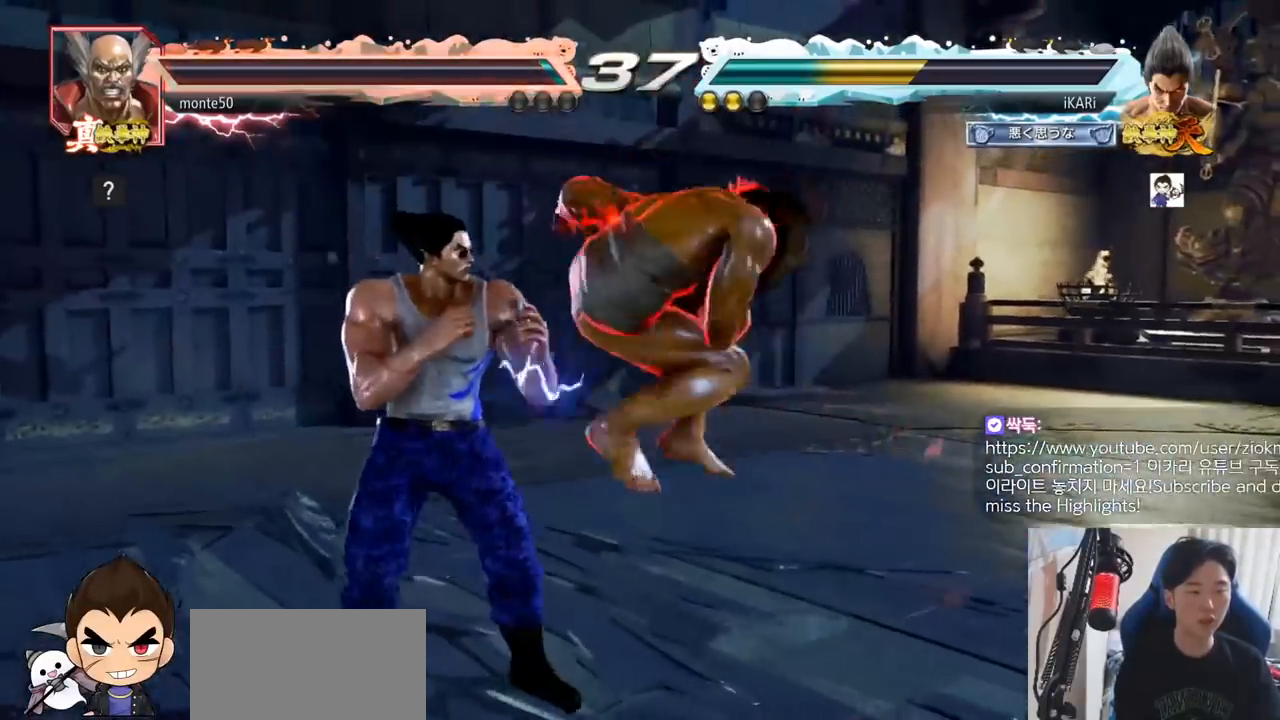
{"buttons": [], "left_stick": "left", "events": []}
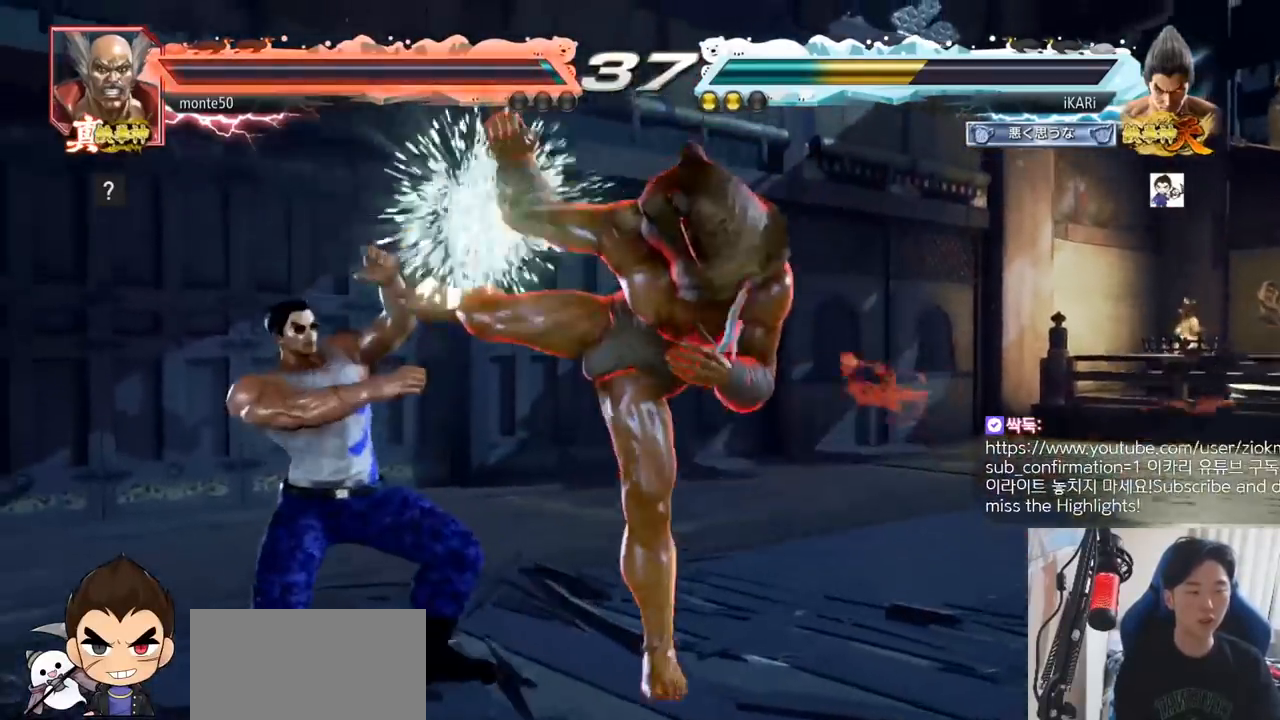
{"buttons": [], "left_stick": "center", "events": [[150, "left_stick", "center"], [450, "left_stick", "left"], [500, "left_stick", "center"]]}
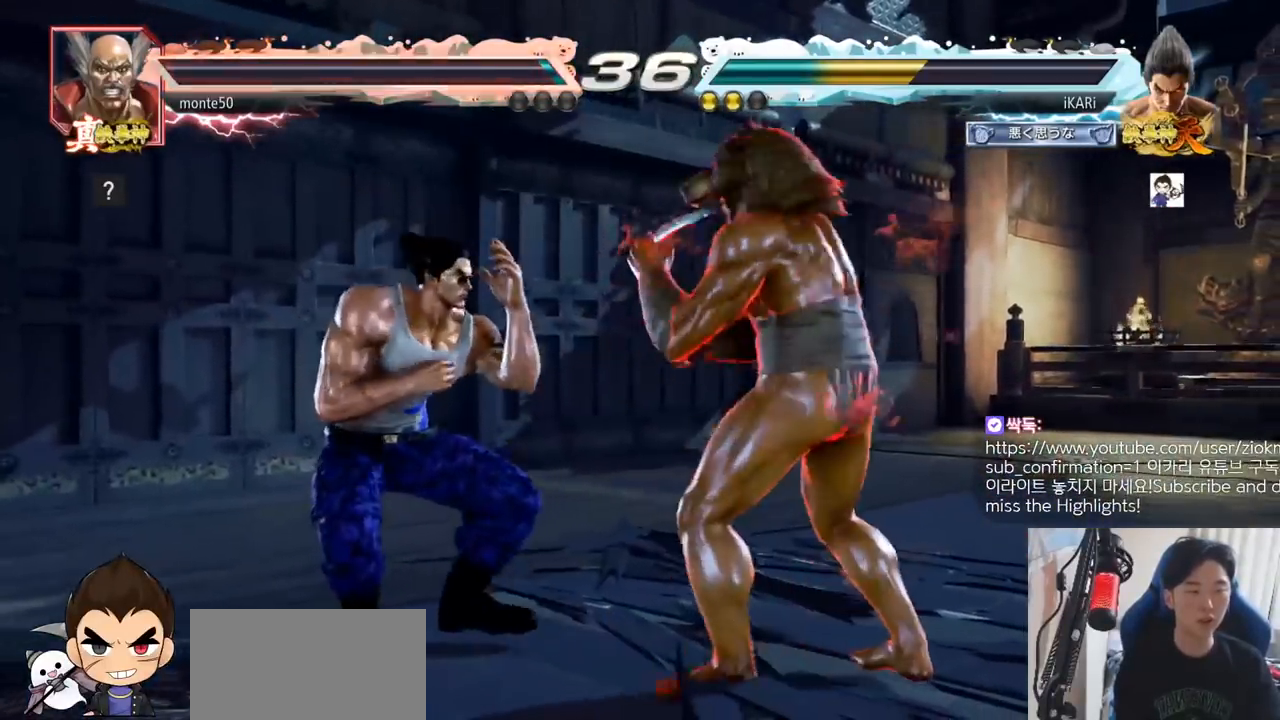
{"buttons": [], "left_stick": "left", "events": [[67, "left_stick", "left"], [117, "left_stick", "center"], [167, "left_stick", "left"]]}
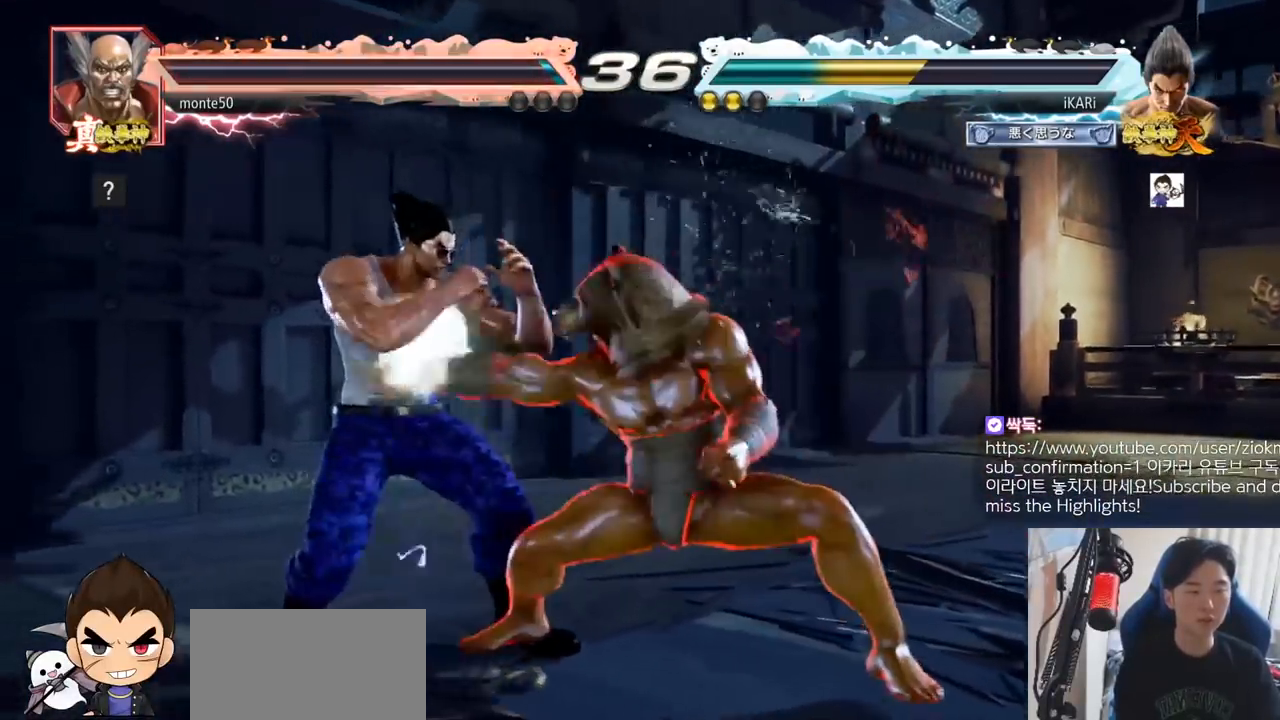
{"buttons": [], "left_stick": "center", "events": [[233, "left_stick", "center"], [350, "left_stick", "down"], [417, "left_stick", "center"]]}
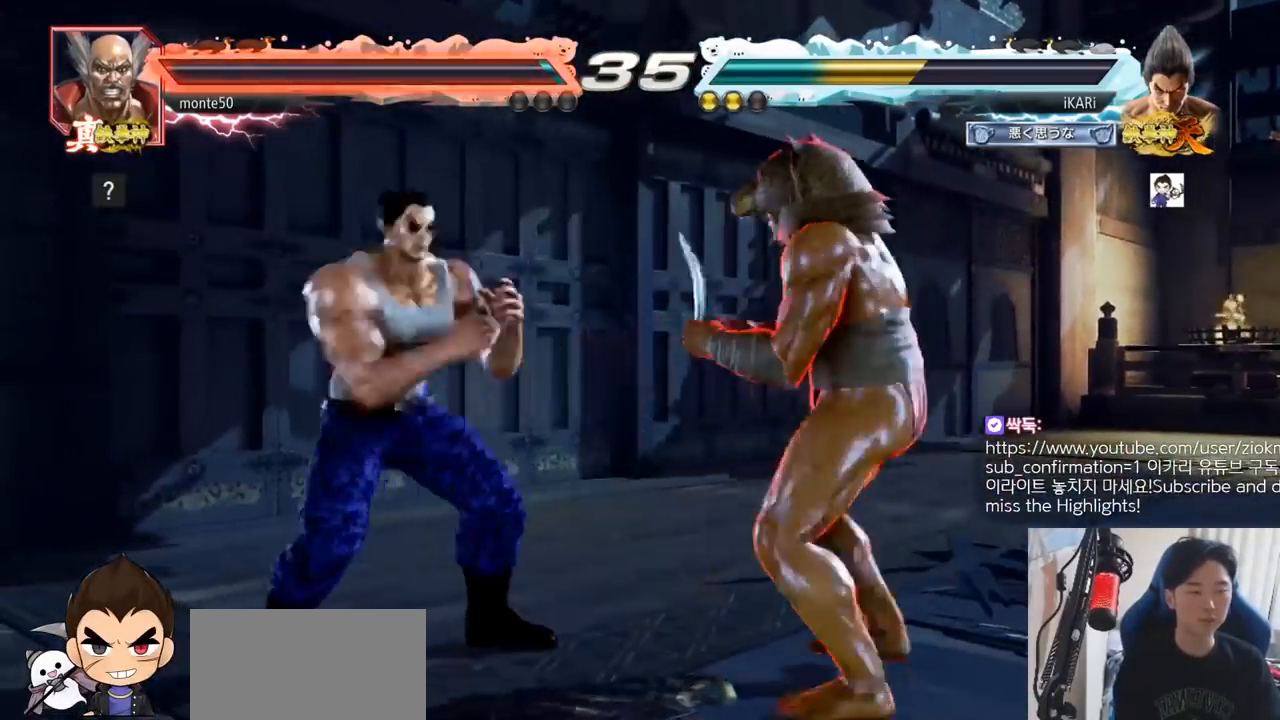
{"buttons": [], "left_stick": "left"}
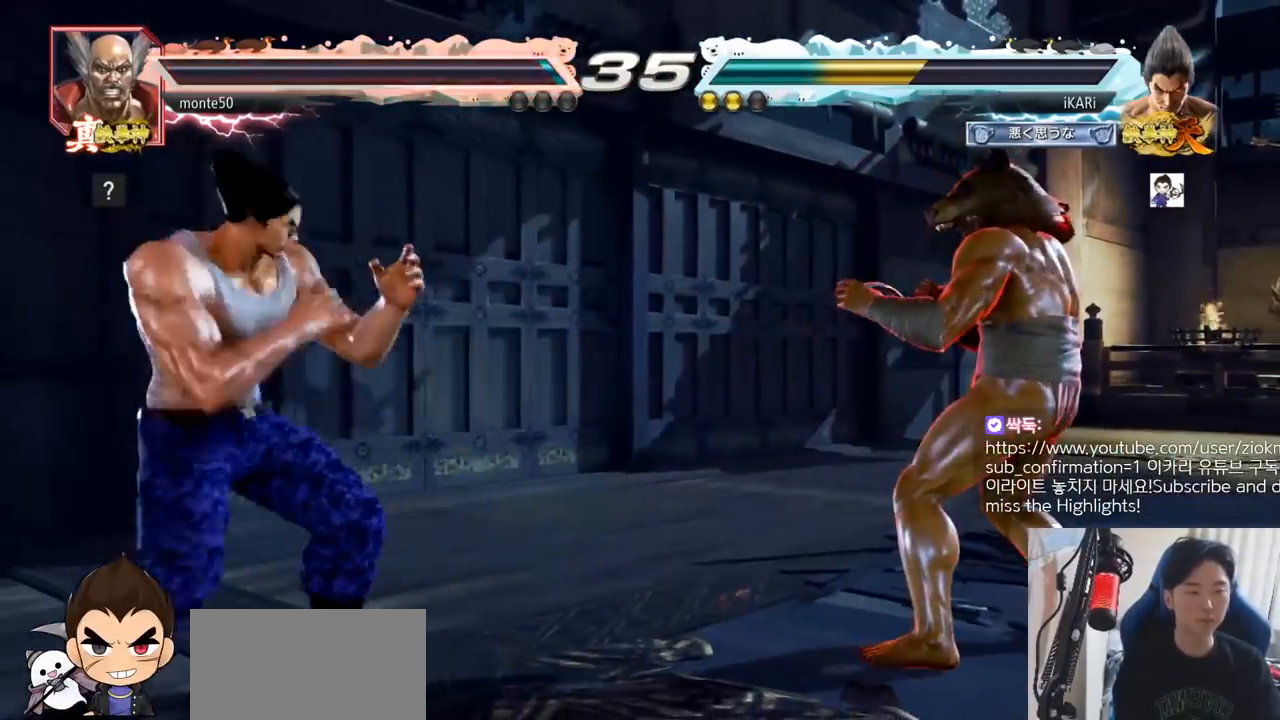
{"buttons": [], "left_stick": "down", "events": [[34, "left_stick", "center"], [117, "left_stick", "right"], [167, "left_stick", "center"], [234, "left_stick", "right"], [300, "left_stick", "down"], [367, "left_stick", "down-right"], [467, "left_stick", "down"]]}
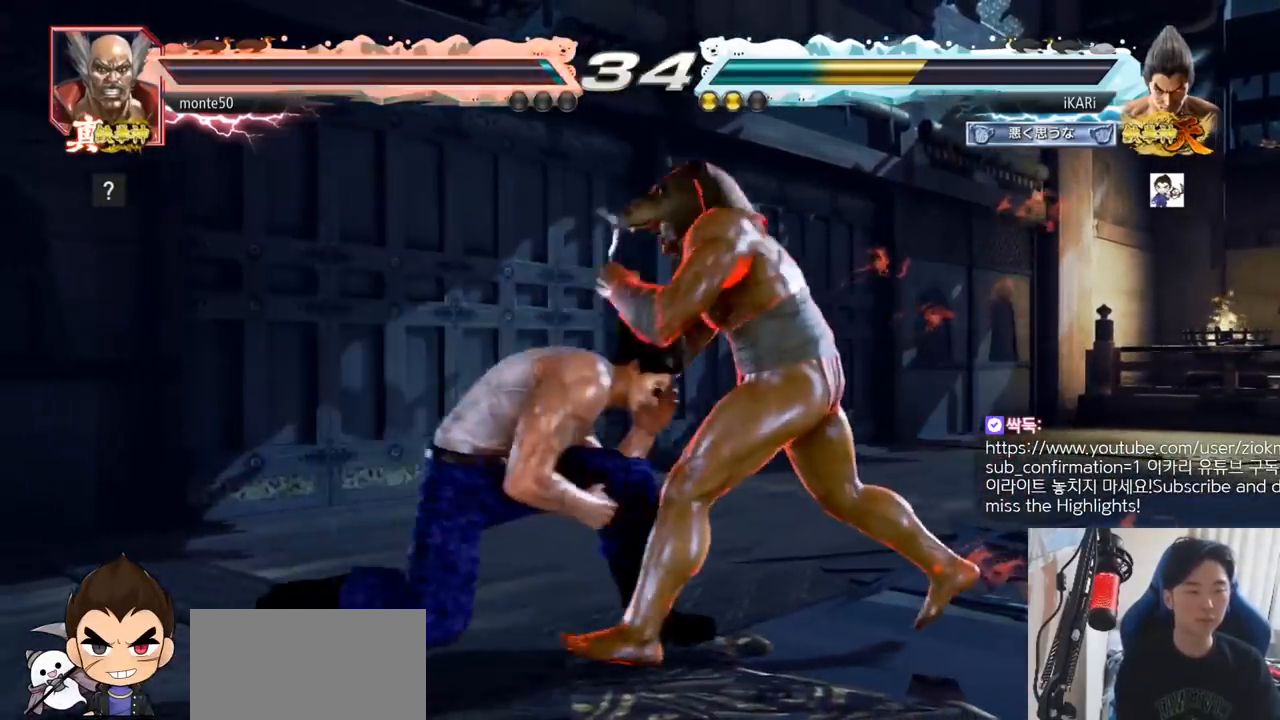
{"buttons": [], "left_stick": "down", "events": [[317, "left_stick", "left"], [417, "left_stick", "down"]]}
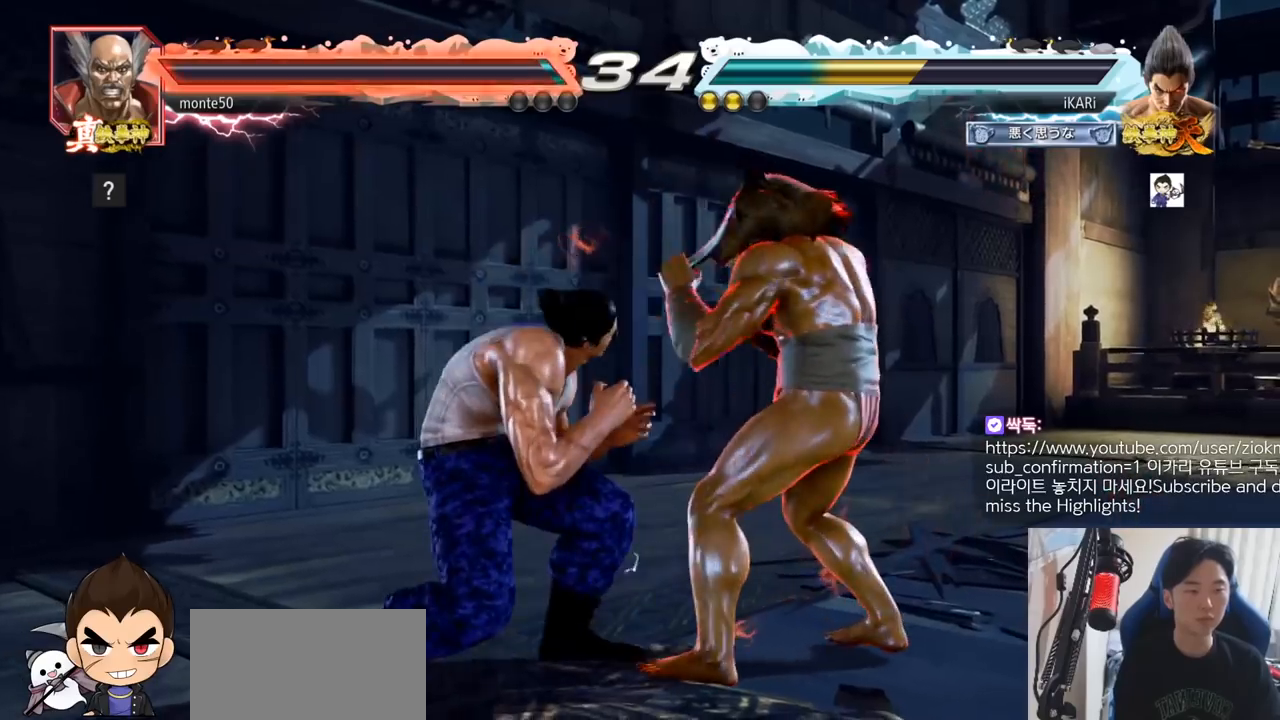
{"buttons": [], "left_stick": "center", "events": [[184, "SQUARE", "down"], [184, "left_stick", "center"], [234, "SQUARE", "up"]]}
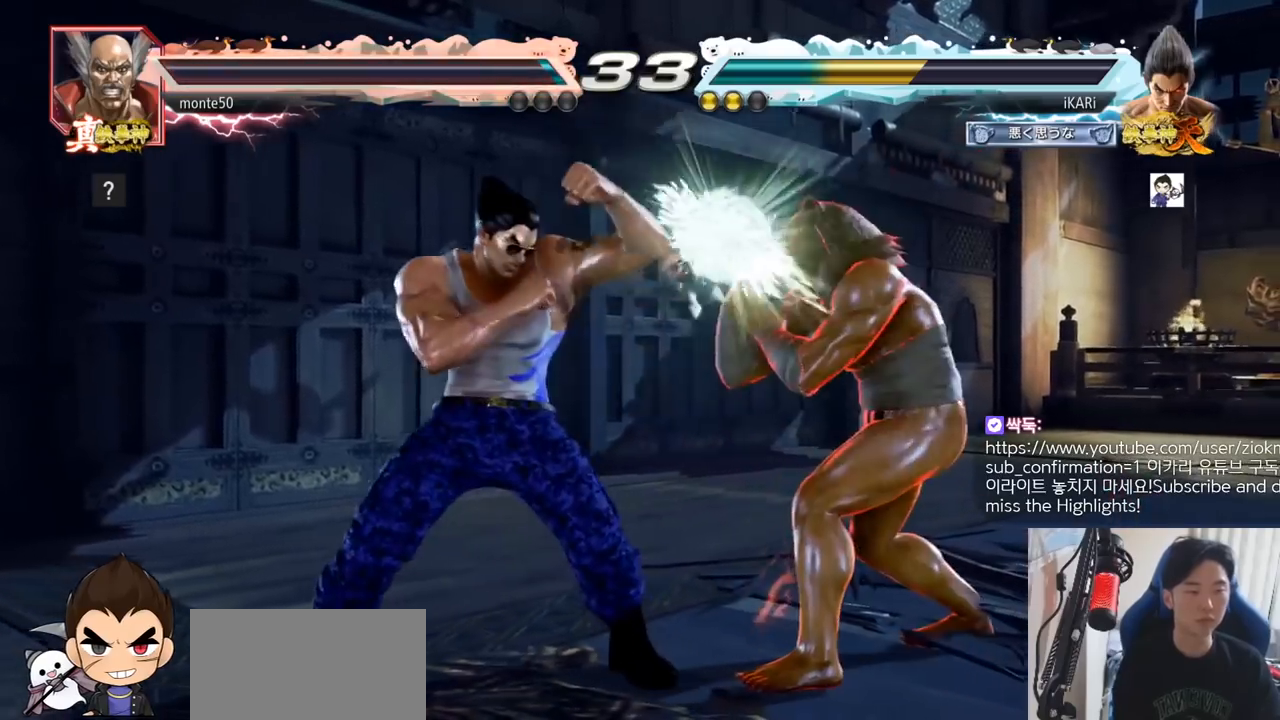
{"buttons": [], "left_stick": "center", "events": [[400, "left_stick", "left"], [500, "left_stick", "center"]]}
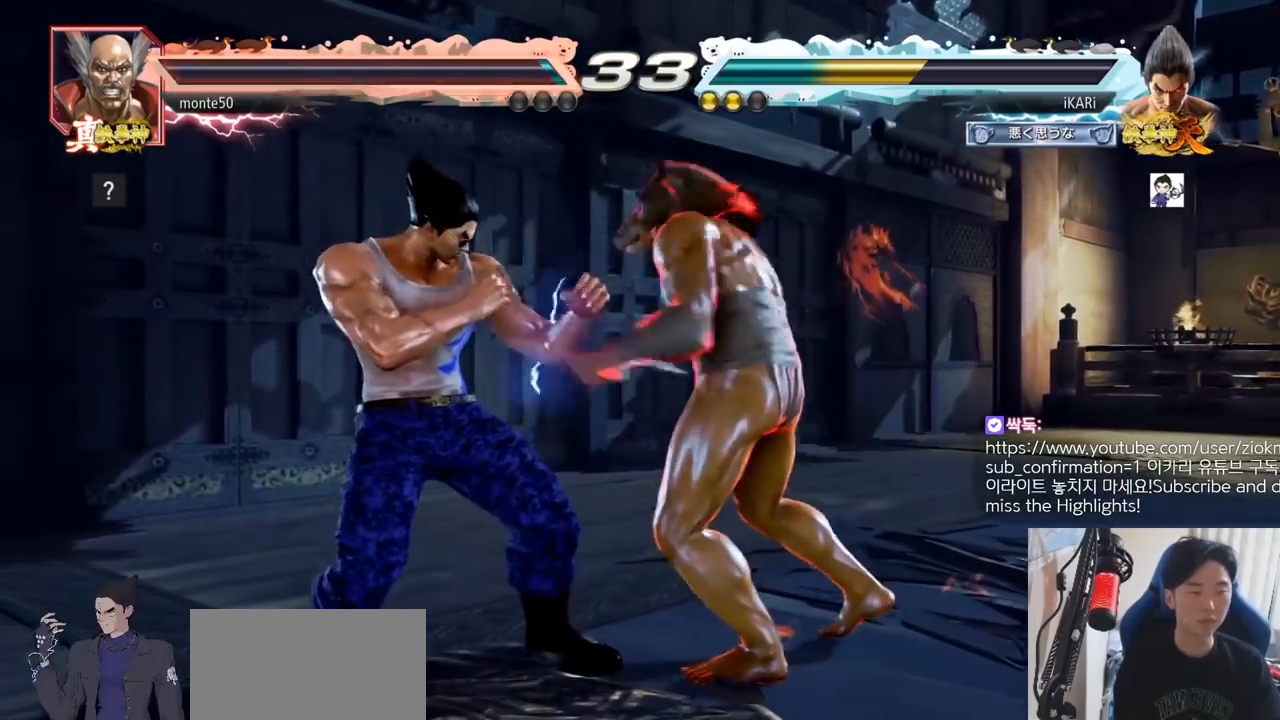
{"buttons": [], "left_stick": "center"}
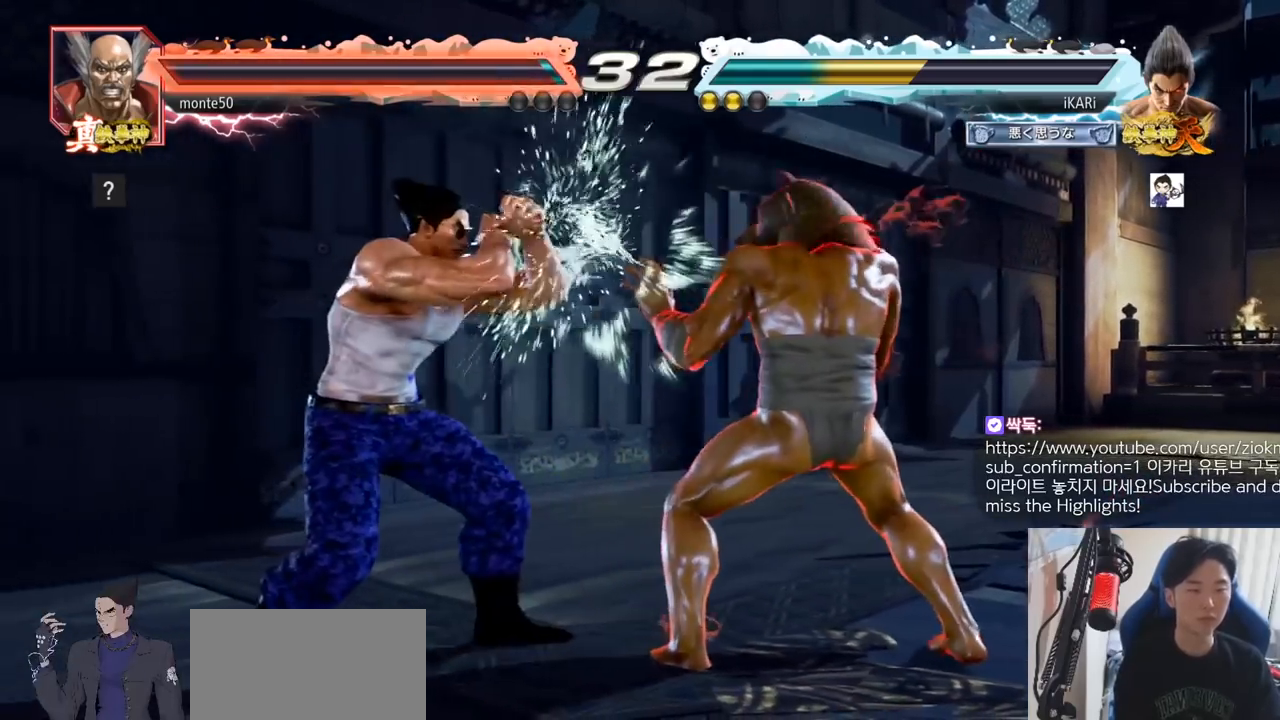
{"buttons": [], "left_stick": "left", "events": [[16, "left_stick", "down"], [66, "CIRCLE", "down"], [100, "CIRCLE", "up"], [166, "left_stick", "center"], [250, "left_stick", "left"]]}
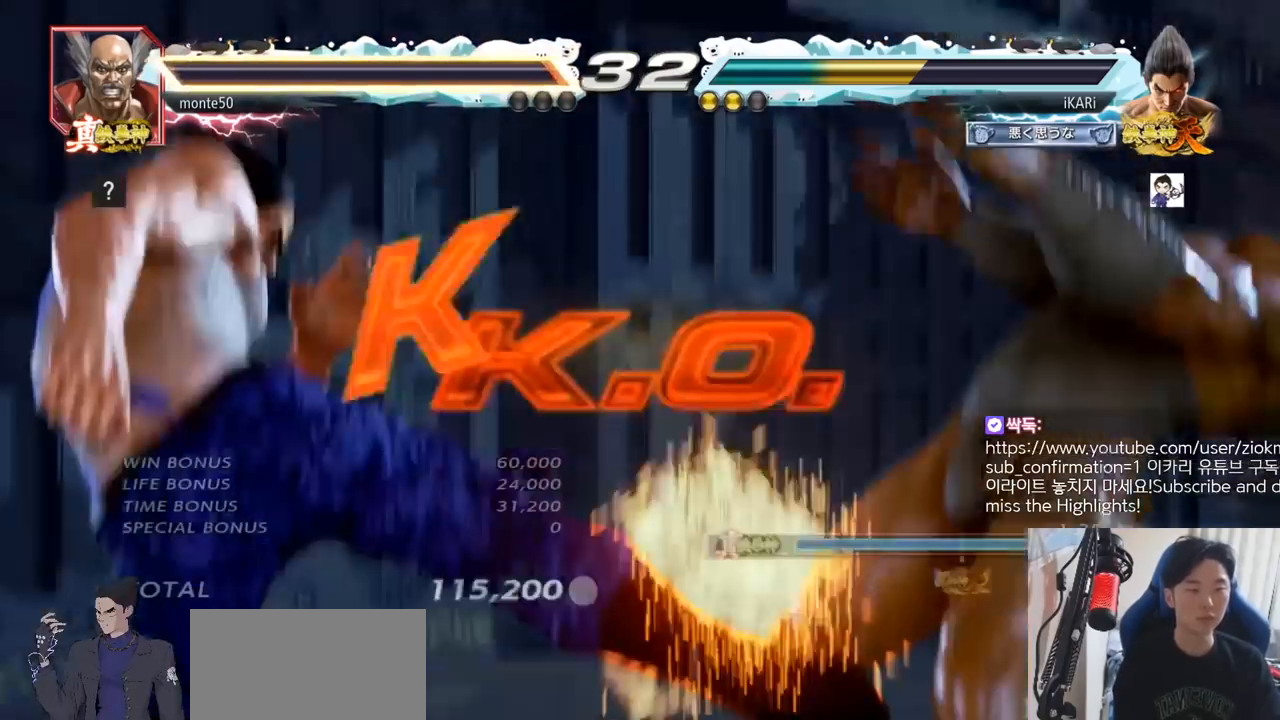
{"buttons": [], "left_stick": "center", "events": [[84, "left_stick", "center"]]}